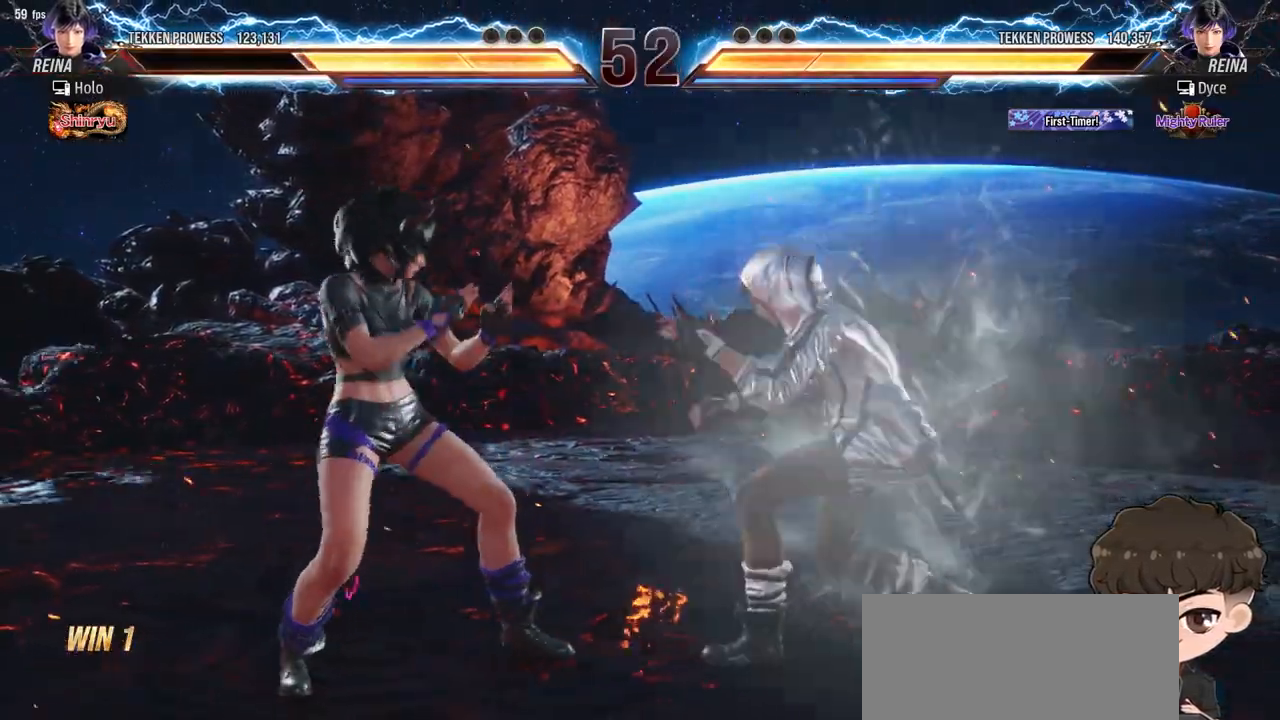
Gameplay with a controller (arcade stick); each line is a JSON object with the inputs held at the frame after it. "events" lists button and stick changes between this image and that frame as [ms after this image, input, new state], when the widget could be followed in between. Not read: L3 R3.
{"buttons": [], "events": []}
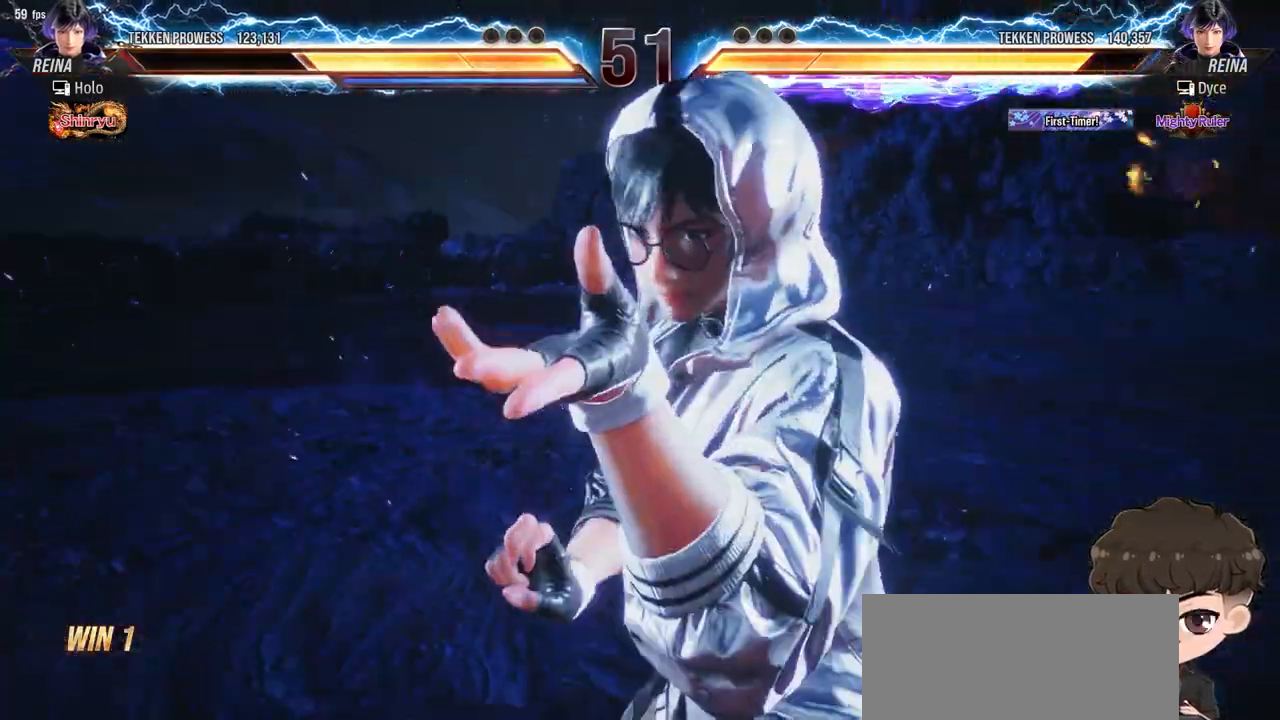
{"buttons": [], "events": []}
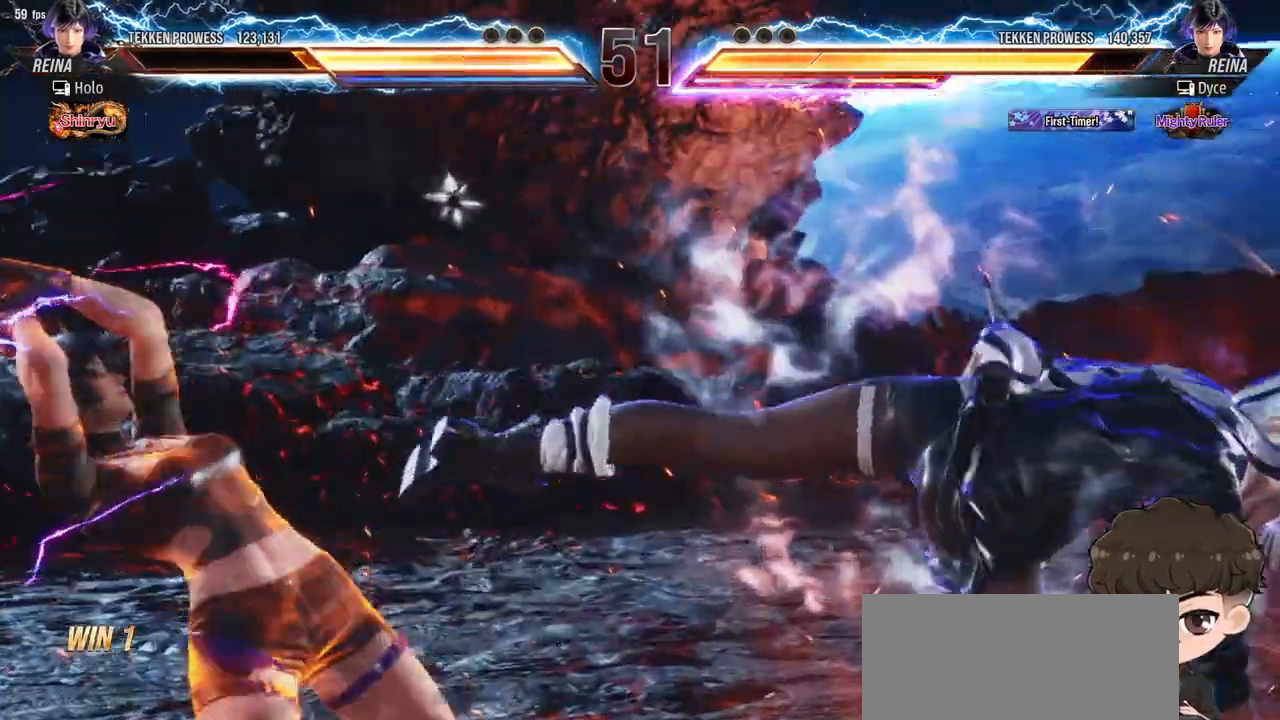
{"buttons": [], "events": []}
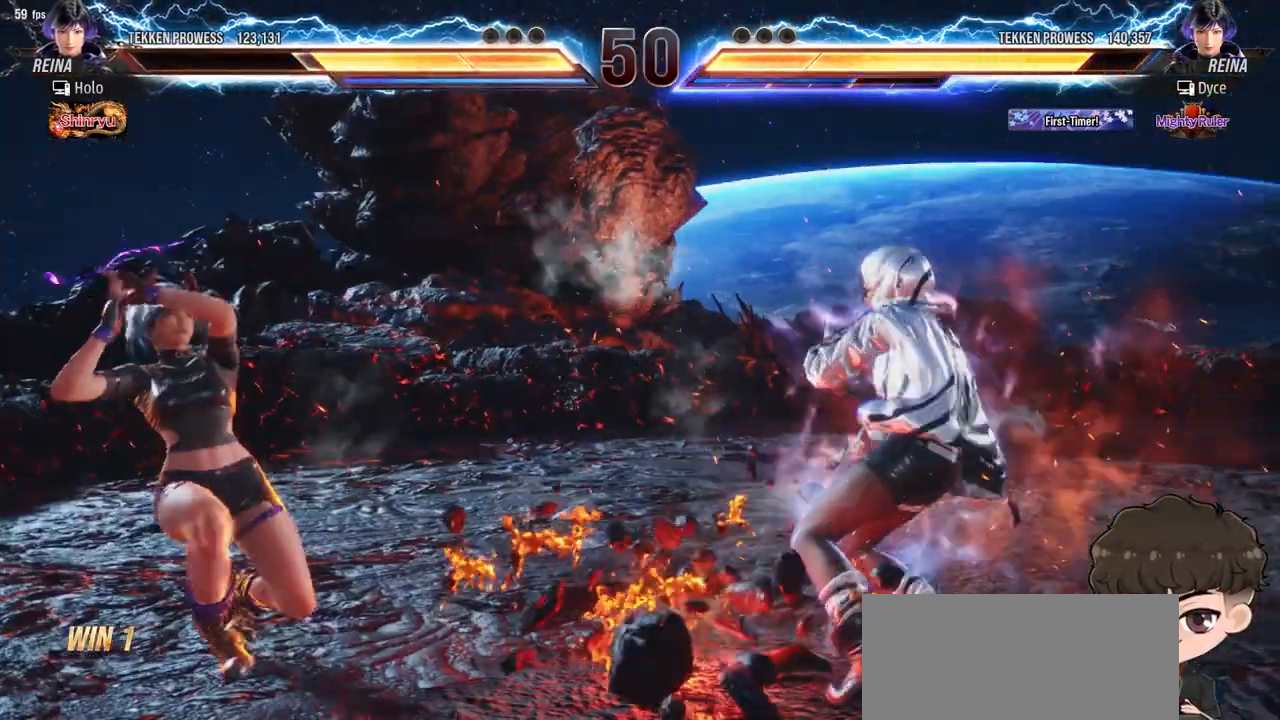
{"buttons": [], "events": [[267, "DPAD_RIGHT", "down"], [317, "DPAD_RIGHT", "up"], [383, "DPAD_RIGHT", "down"], [483, "DPAD_RIGHT", "up"]]}
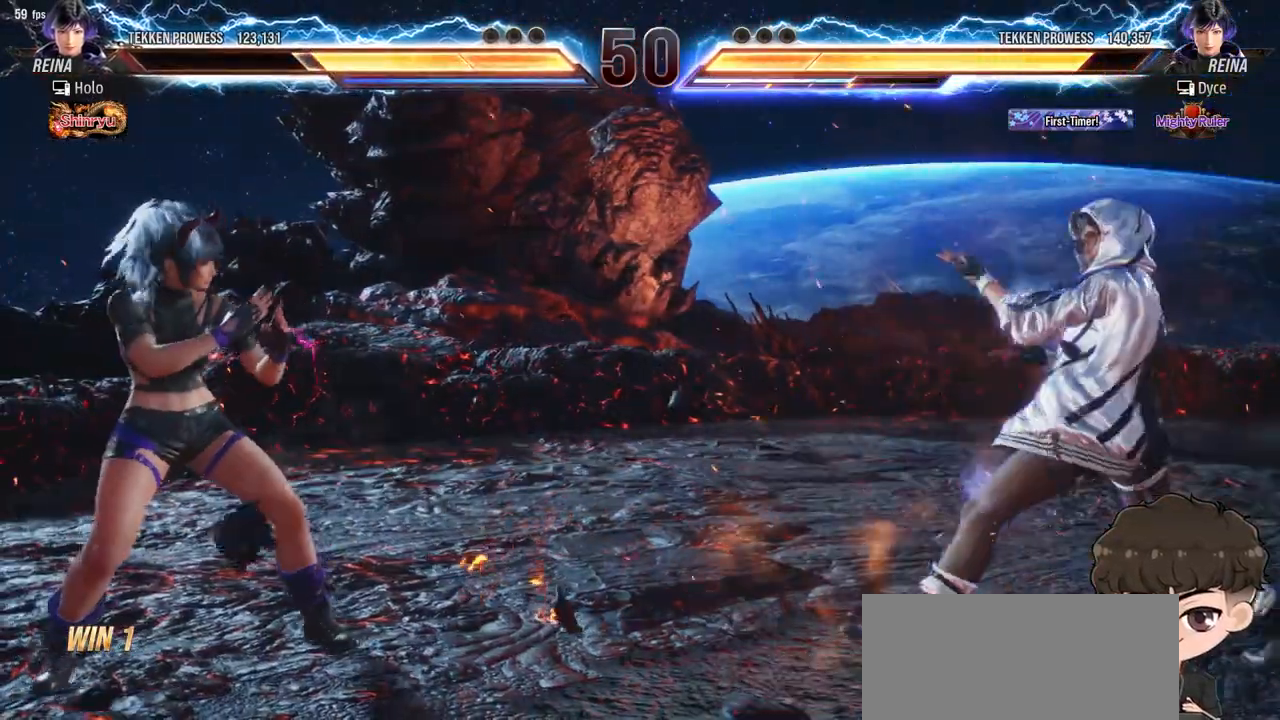
{"buttons": ["CROSS", "DPAD_DOWN", "DPAD_LEFT"], "events": [[250, "DPAD_LEFT", "down"], [300, "DPAD_LEFT", "up"], [367, "DPAD_LEFT", "down"], [433, "DPAD_LEFT", "up"], [467, "CROSS", "down"], [483, "DPAD_LEFT", "down"], [500, "DPAD_DOWN", "down"]]}
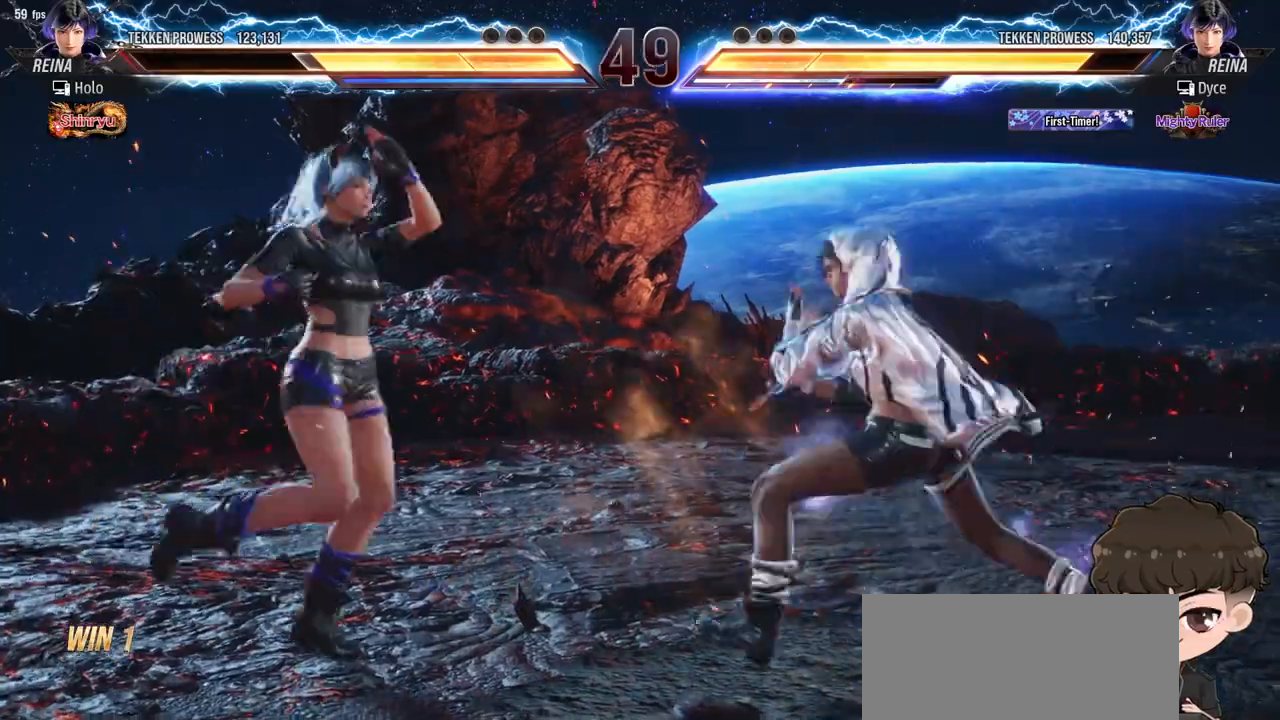
{"buttons": ["DPAD_RIGHT"], "events": [[33, "CROSS", "up"], [50, "TRIANGLE", "down"], [67, "DPAD_DOWN", "up"], [67, "DPAD_LEFT", "up"], [133, "TRIANGLE", "up"], [400, "DPAD_RIGHT", "down"]]}
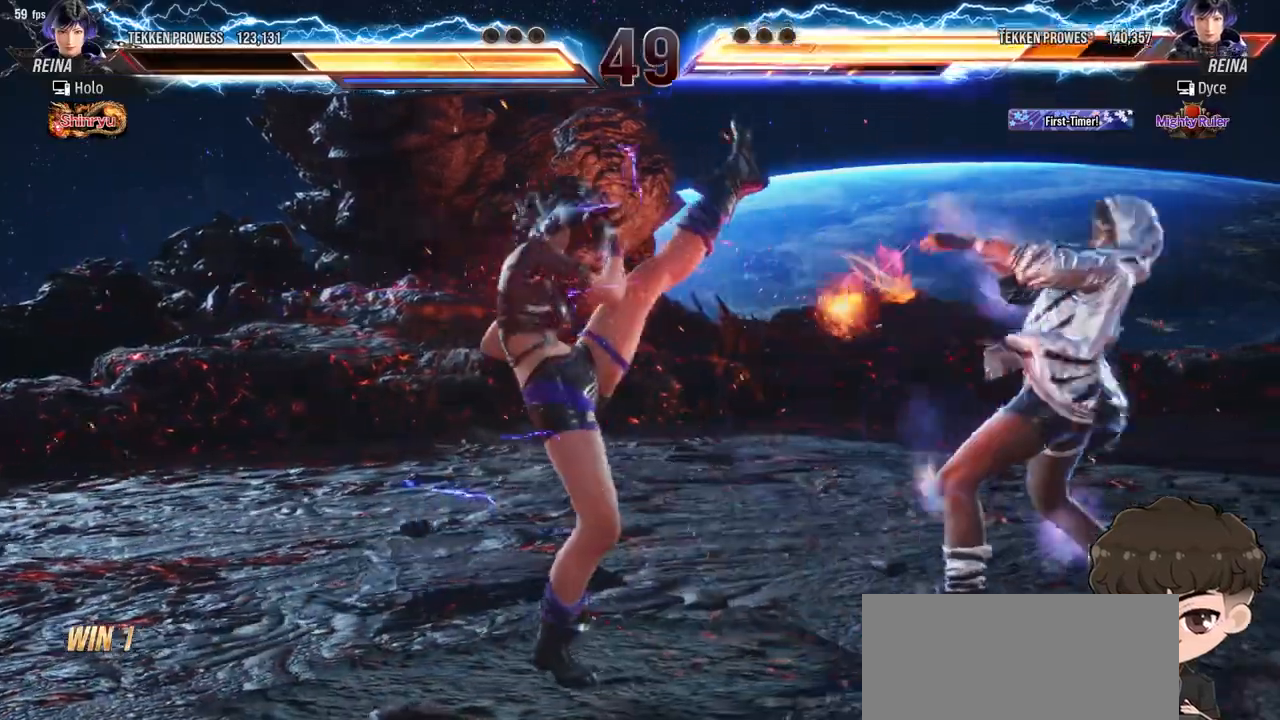
{"buttons": ["DPAD_RIGHT"], "events": []}
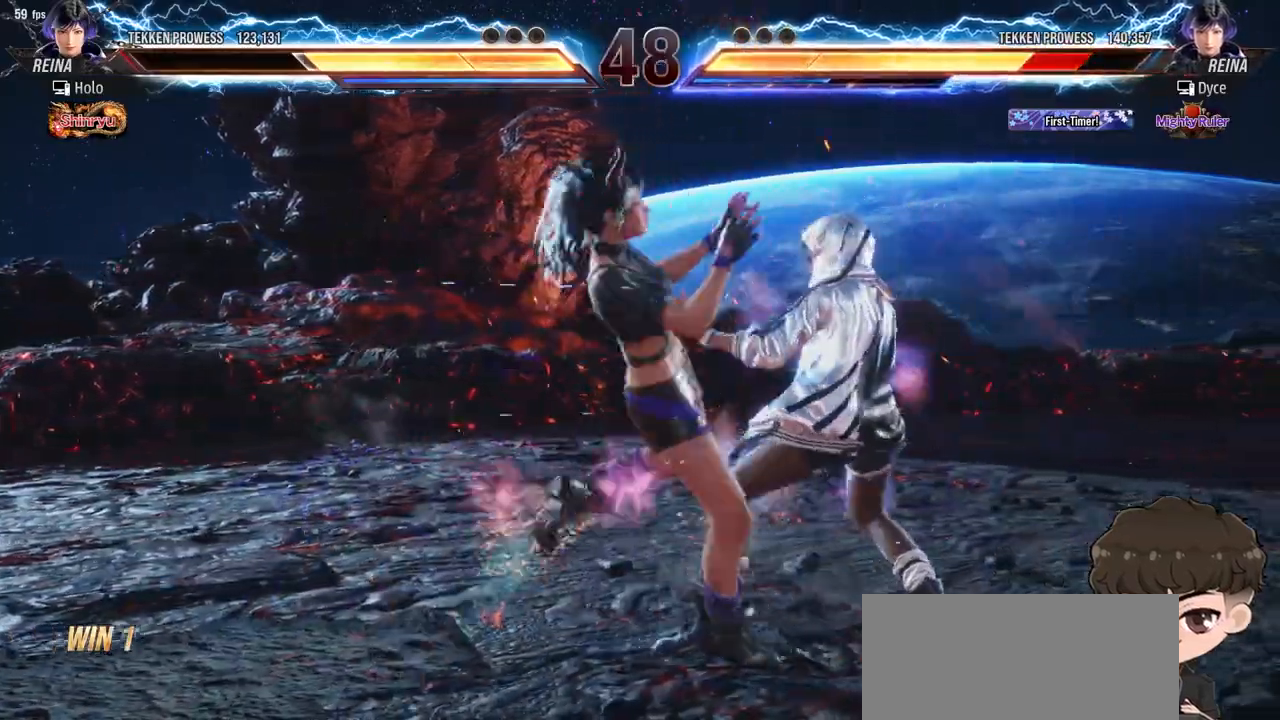
{"buttons": ["DPAD_RIGHT"], "events": []}
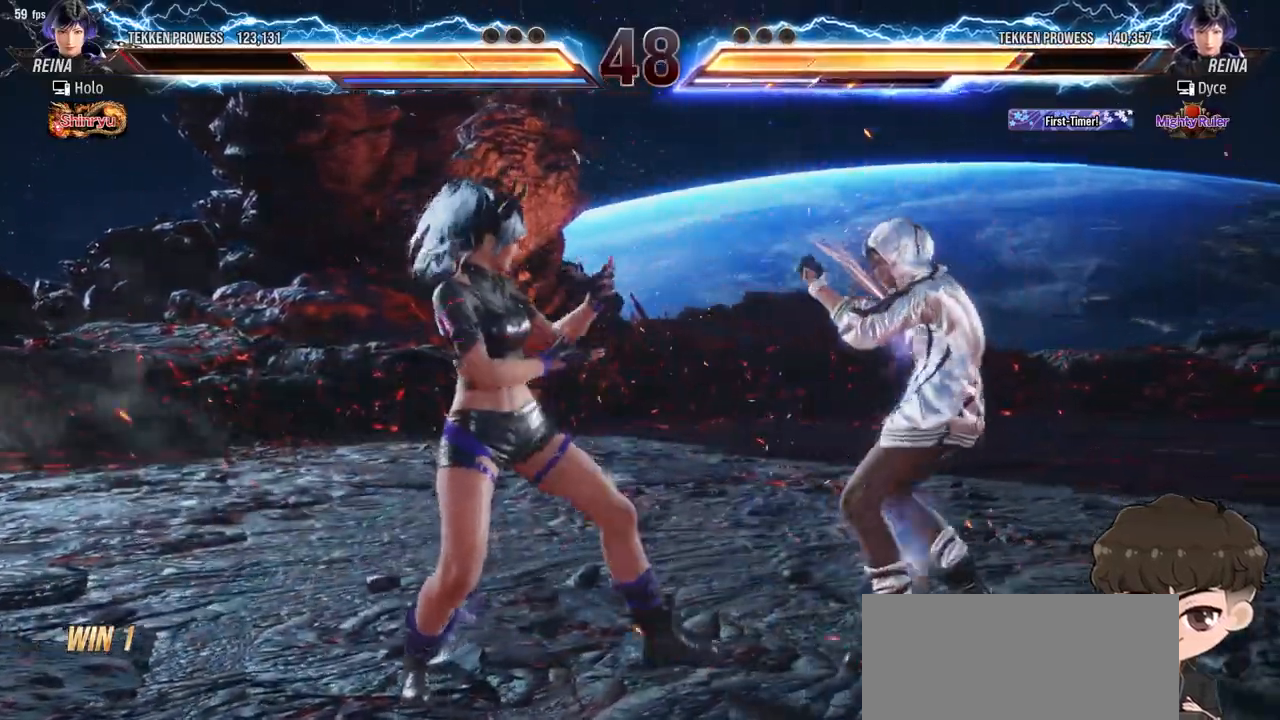
{"buttons": ["DPAD_RIGHT"], "events": [[33, "DPAD_DOWN", "down"], [183, "DPAD_DOWN", "up"]]}
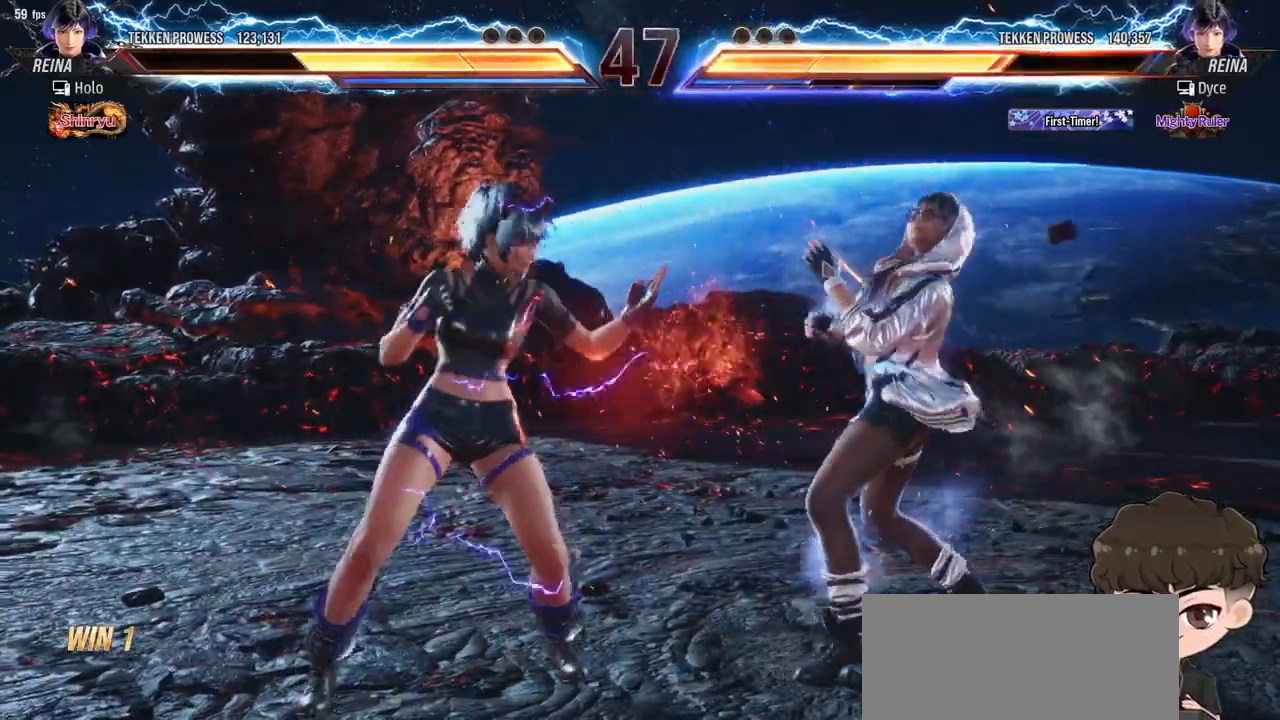
{"buttons": ["DPAD_RIGHT"], "events": []}
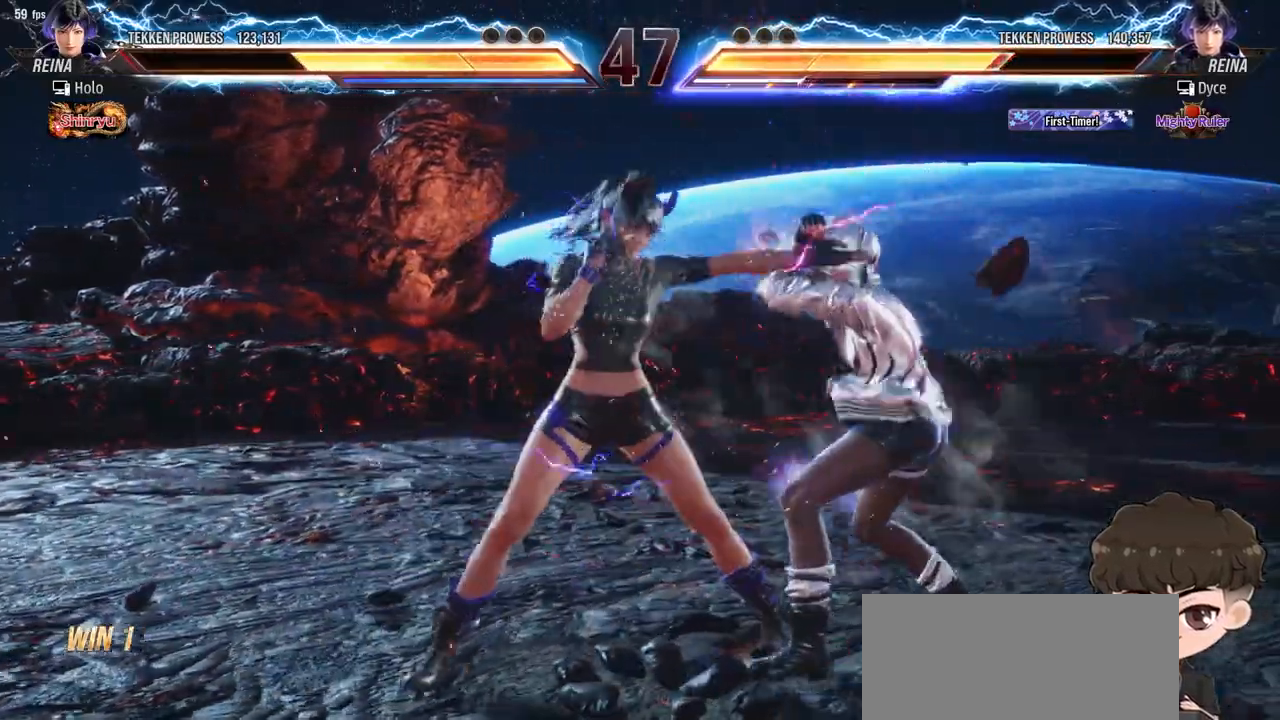
{"buttons": ["DPAD_RIGHT"], "events": []}
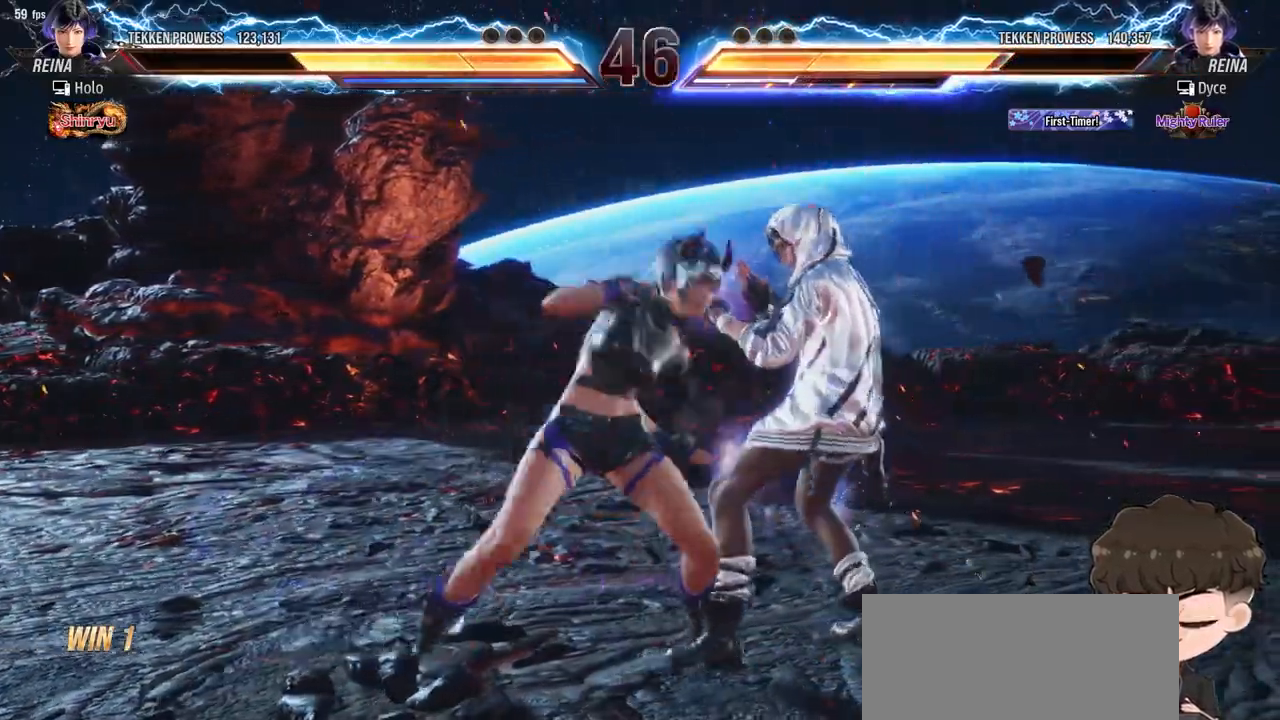
{"buttons": ["DPAD_RIGHT"], "events": []}
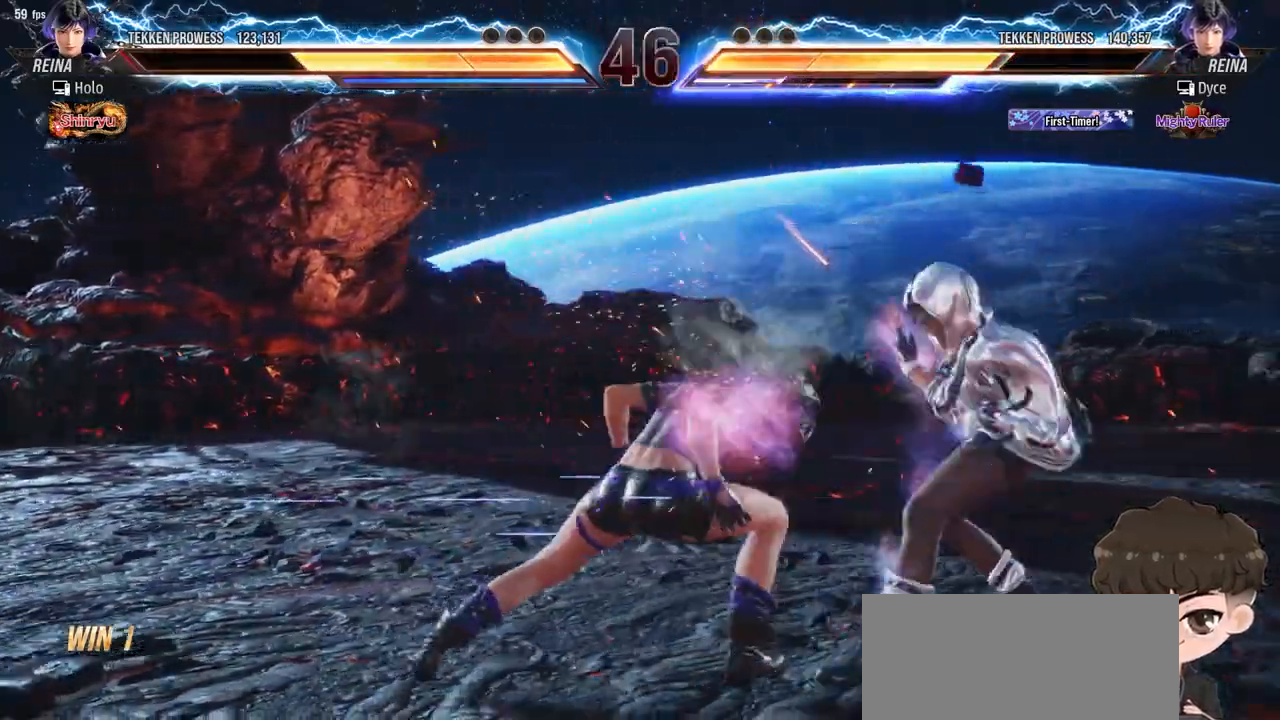
{"buttons": [], "events": [[50, "DPAD_RIGHT", "up"], [233, "CROSS", "down"], [233, "DPAD_DOWN", "down"], [233, "DPAD_LEFT", "down"], [317, "CROSS", "up"], [333, "DPAD_DOWN", "up"], [333, "DPAD_LEFT", "up"], [333, "TRIANGLE", "down"], [383, "TRIANGLE", "up"]]}
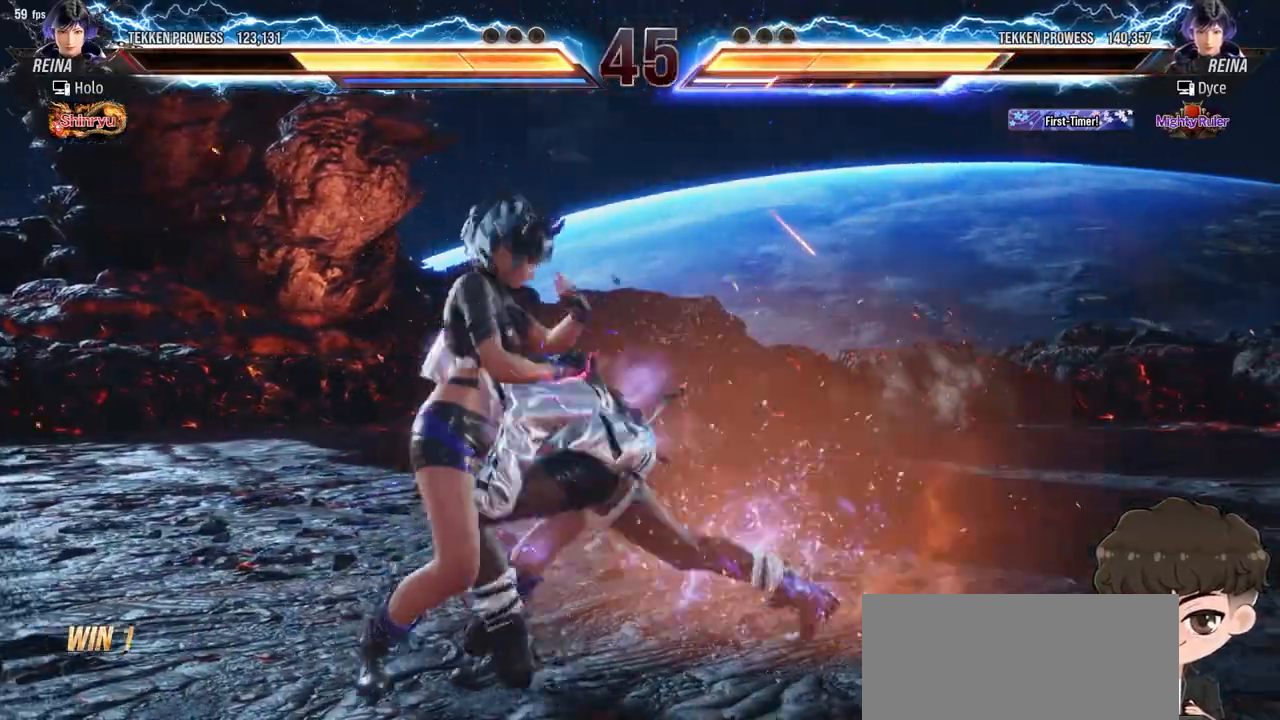
{"buttons": ["TRIANGLE"], "events": [[367, "DPAD_DOWN", "down"], [367, "DPAD_LEFT", "down"], [383, "CROSS", "down"], [467, "CROSS", "up"], [467, "DPAD_DOWN", "up"], [467, "DPAD_LEFT", "up"], [467, "TRIANGLE", "down"]]}
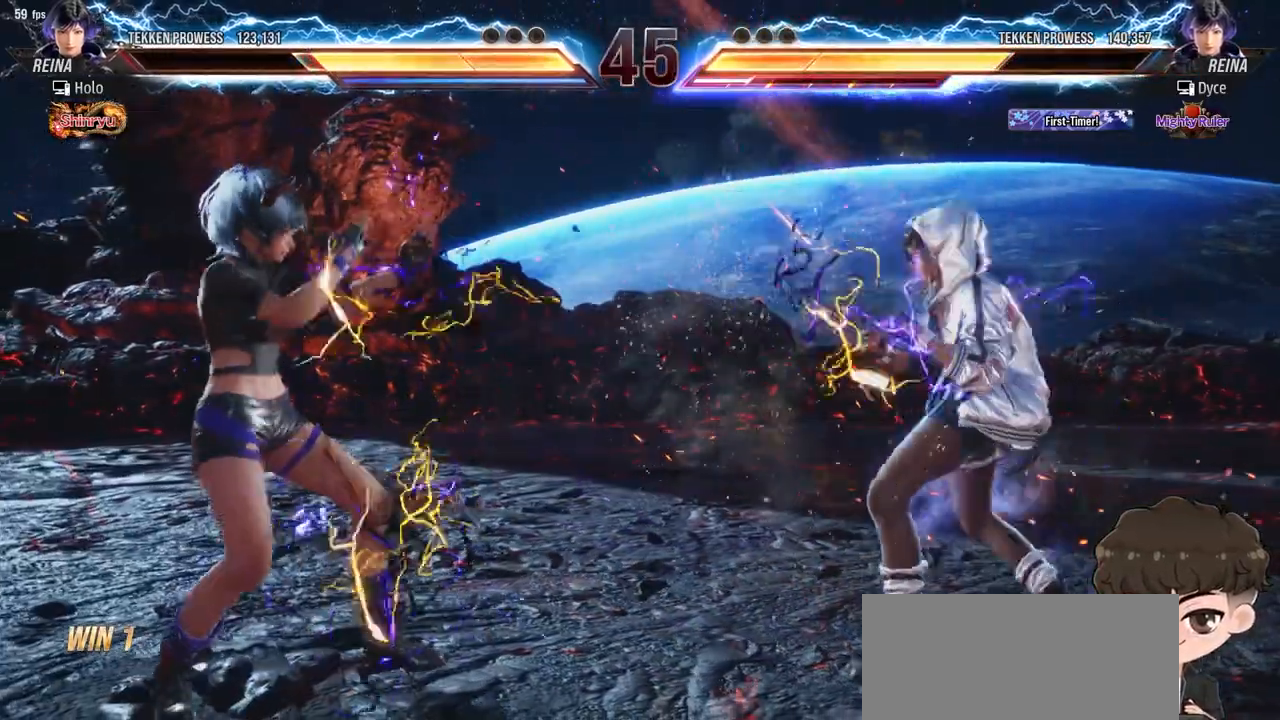
{"buttons": ["DPAD_RIGHT"], "events": [[33, "TRIANGLE", "up"], [500, "DPAD_RIGHT", "down"]]}
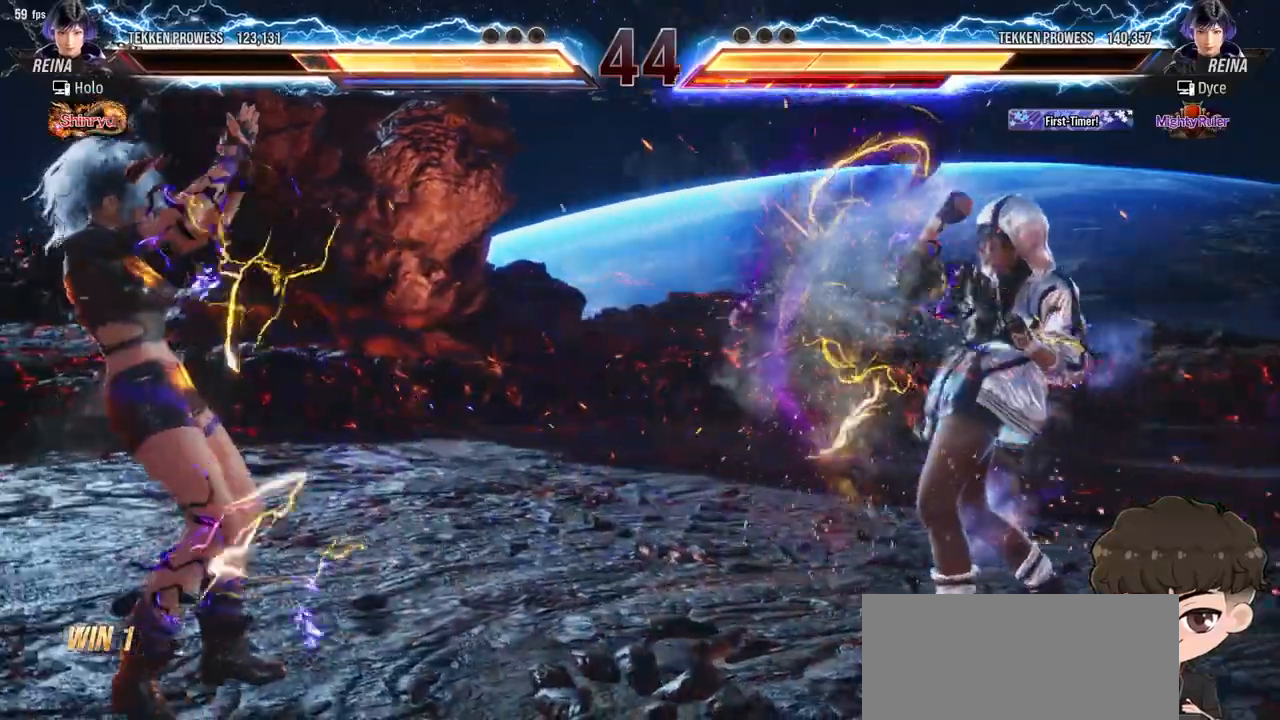
{"buttons": ["CROSS", "TRIANGLE"], "events": [[67, "DPAD_RIGHT", "up"], [117, "DPAD_RIGHT", "down"], [267, "DPAD_RIGHT", "up"], [450, "CROSS", "down"], [450, "TRIANGLE", "down"]]}
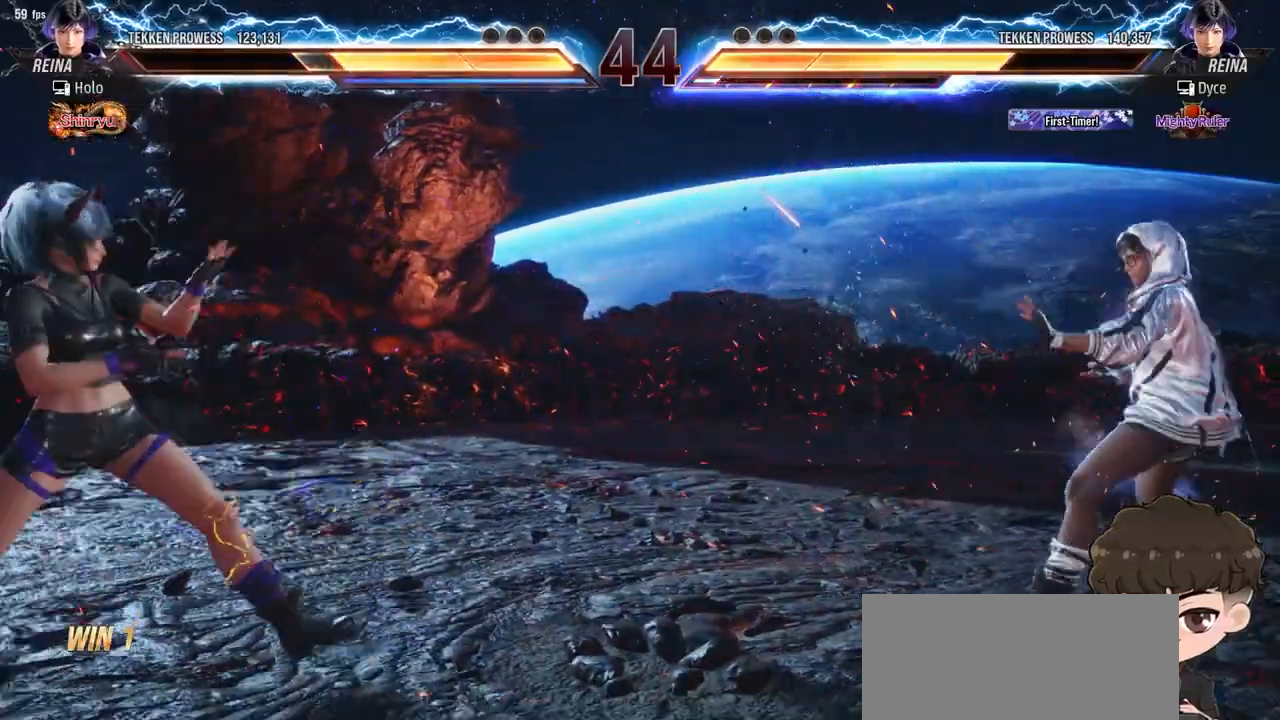
{"buttons": [], "events": [[17, "CROSS", "up"], [17, "TRIANGLE", "up"]]}
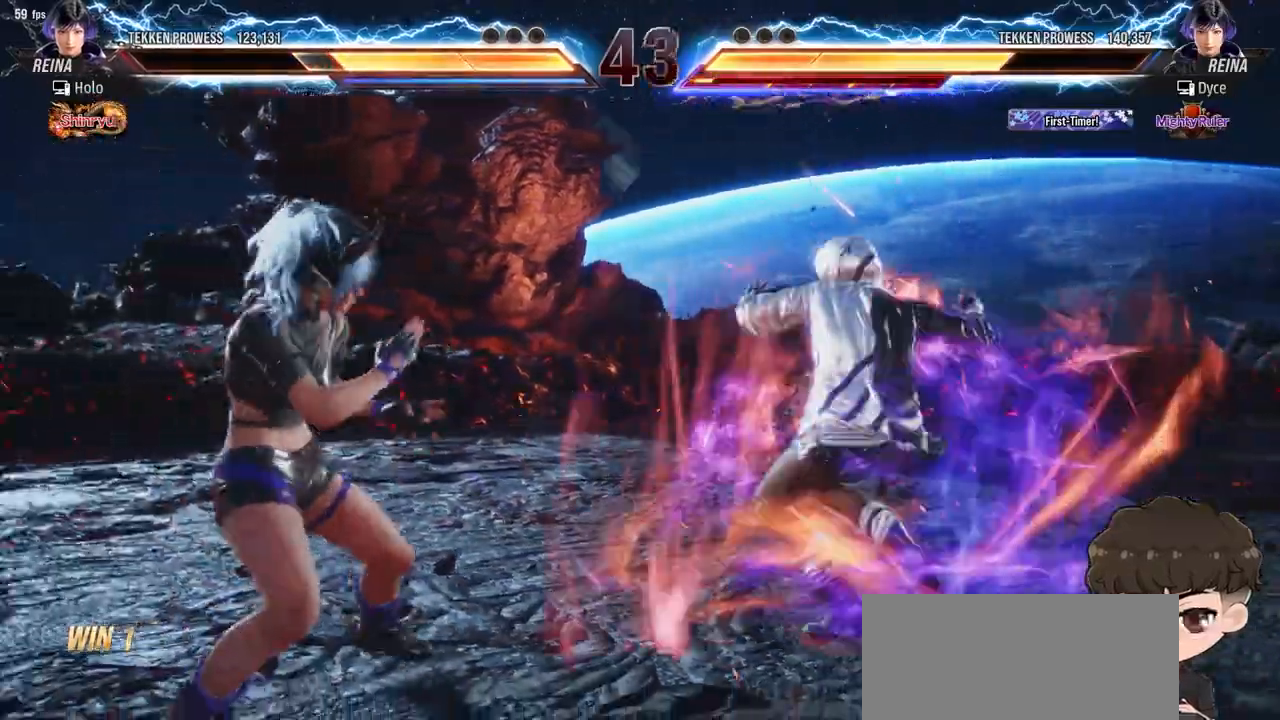
{"buttons": [], "events": []}
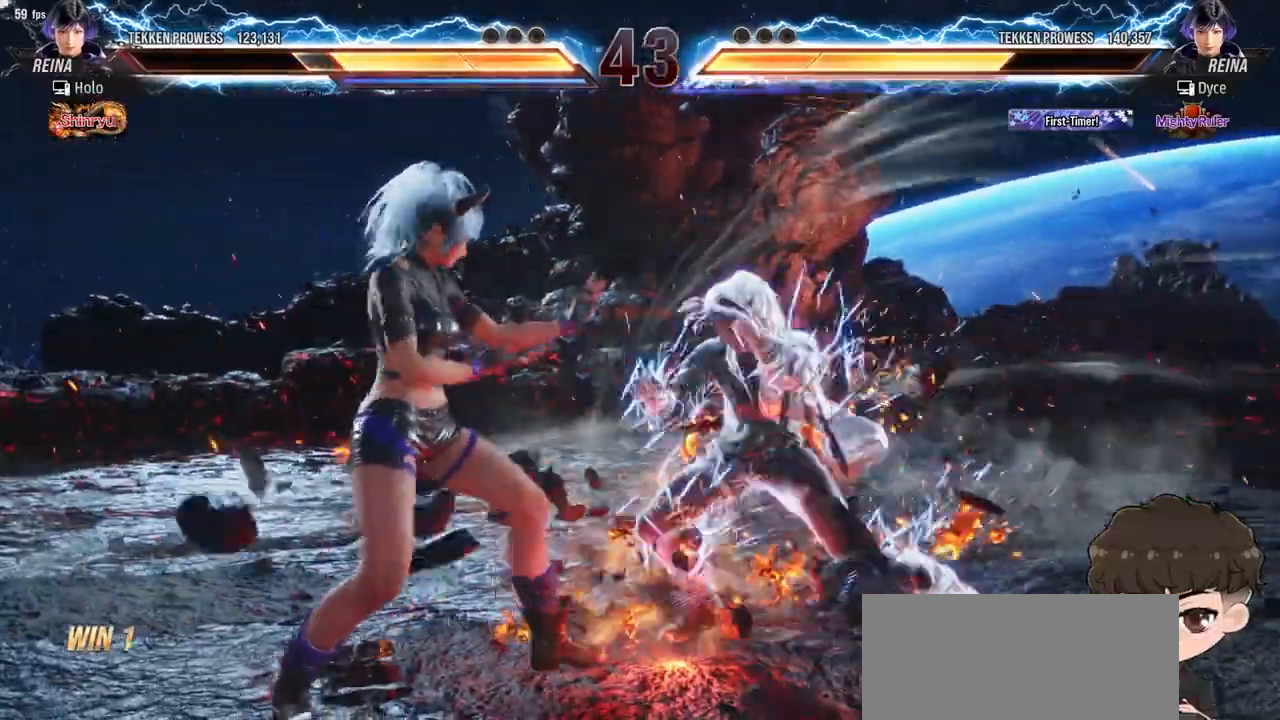
{"buttons": ["DPAD_RIGHT"], "events": [[100, "CIRCLE", "down"], [100, "CROSS", "down"], [167, "CIRCLE", "up"], [167, "CROSS", "up"], [217, "CIRCLE", "down"], [233, "CROSS", "down"], [283, "CIRCLE", "up"], [283, "CROSS", "up"], [333, "CIRCLE", "down"], [333, "CROSS", "down"], [383, "CIRCLE", "up"], [400, "CROSS", "up"], [467, "CIRCLE", "down"], [467, "DPAD_RIGHT", "down"], [483, "CIRCLE", "up"]]}
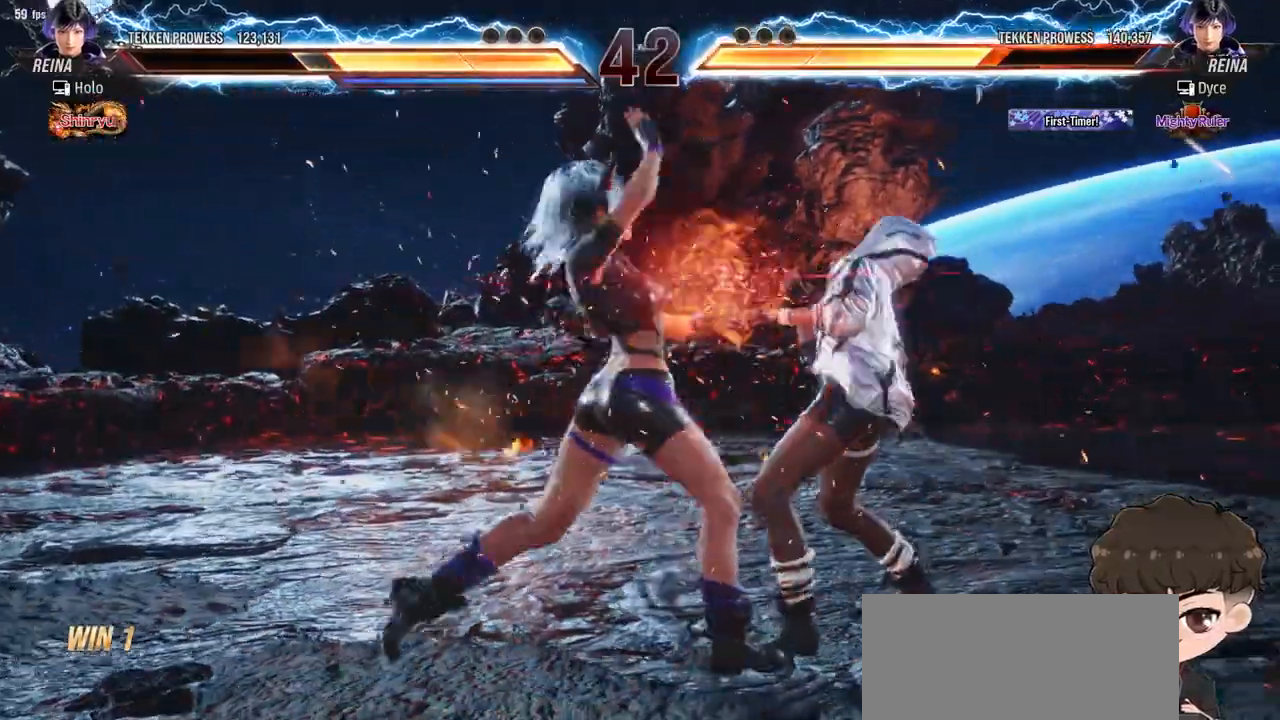
{"buttons": ["DPAD_DOWN", "DPAD_RIGHT"], "events": [[367, "DPAD_DOWN", "down"]]}
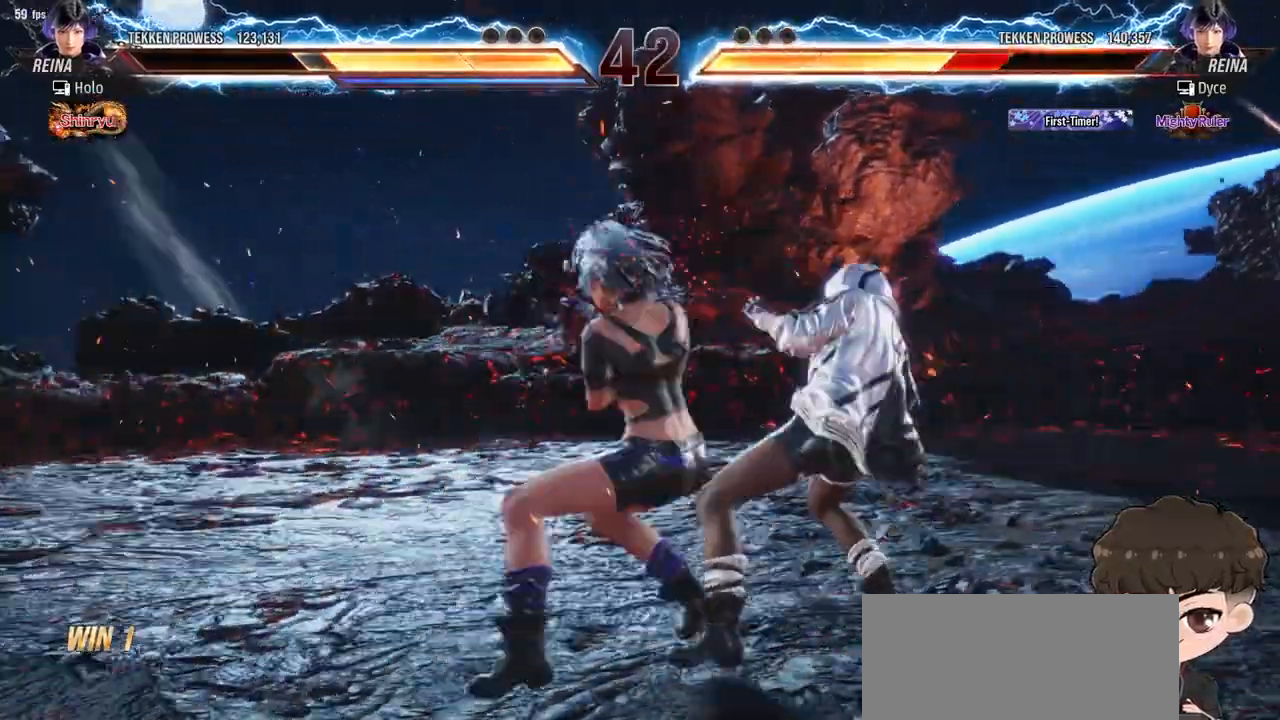
{"buttons": [], "events": [[250, "DPAD_DOWN", "up"], [367, "DPAD_RIGHT", "up"], [450, "SQUARE", "down"], [500, "SQUARE", "up"]]}
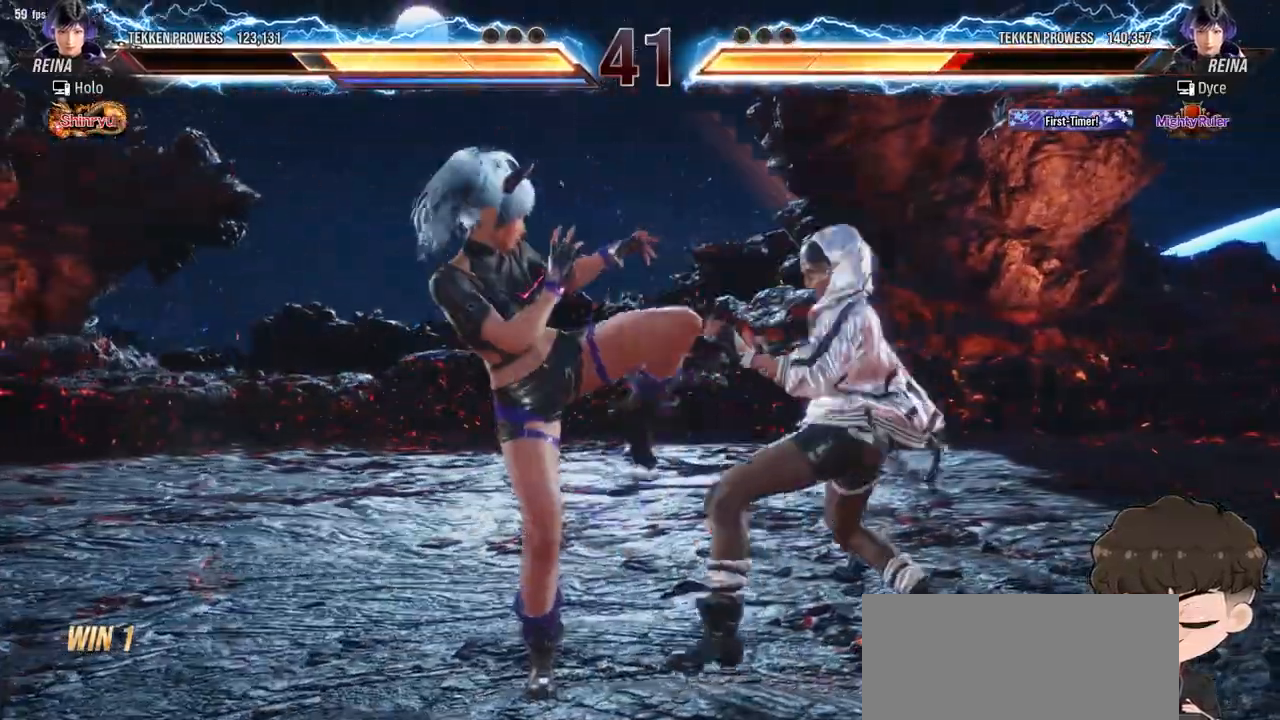
{"buttons": [], "events": [[50, "SQUARE", "down"], [100, "SQUARE", "up"], [150, "SQUARE", "down"], [233, "SQUARE", "up"], [300, "TRIANGLE", "down"], [383, "TRIANGLE", "up"]]}
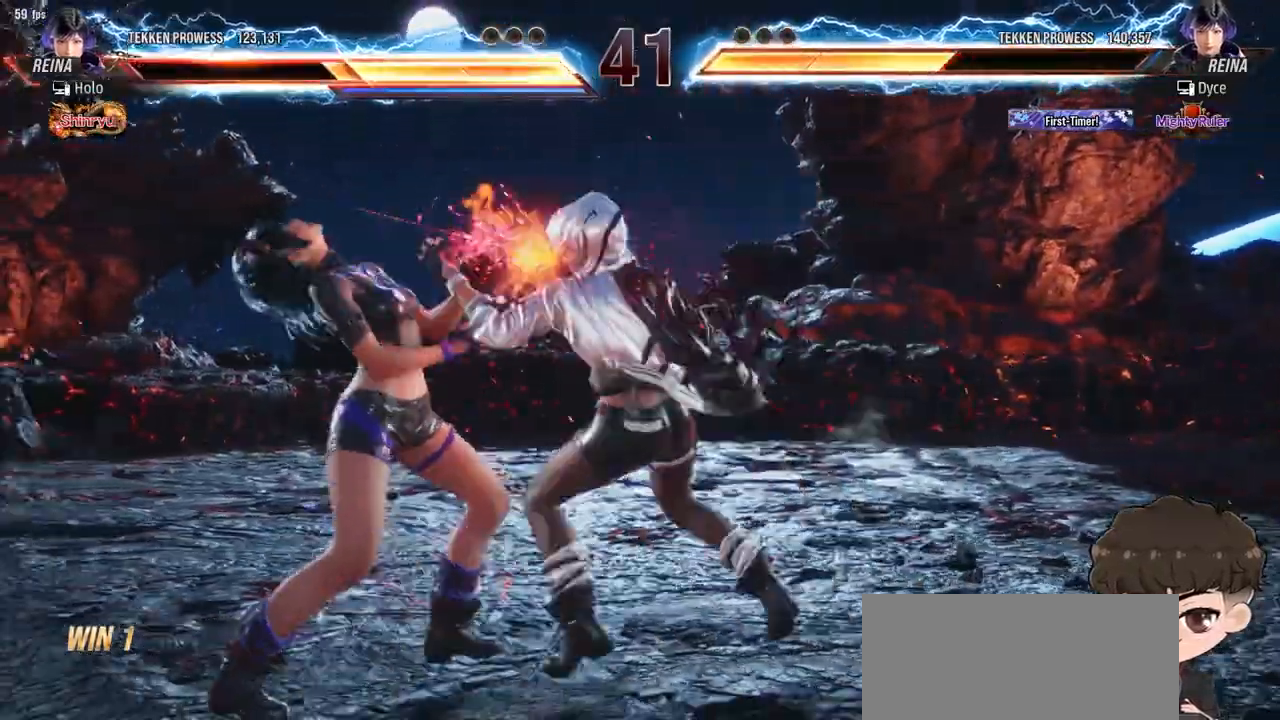
{"buttons": [], "events": []}
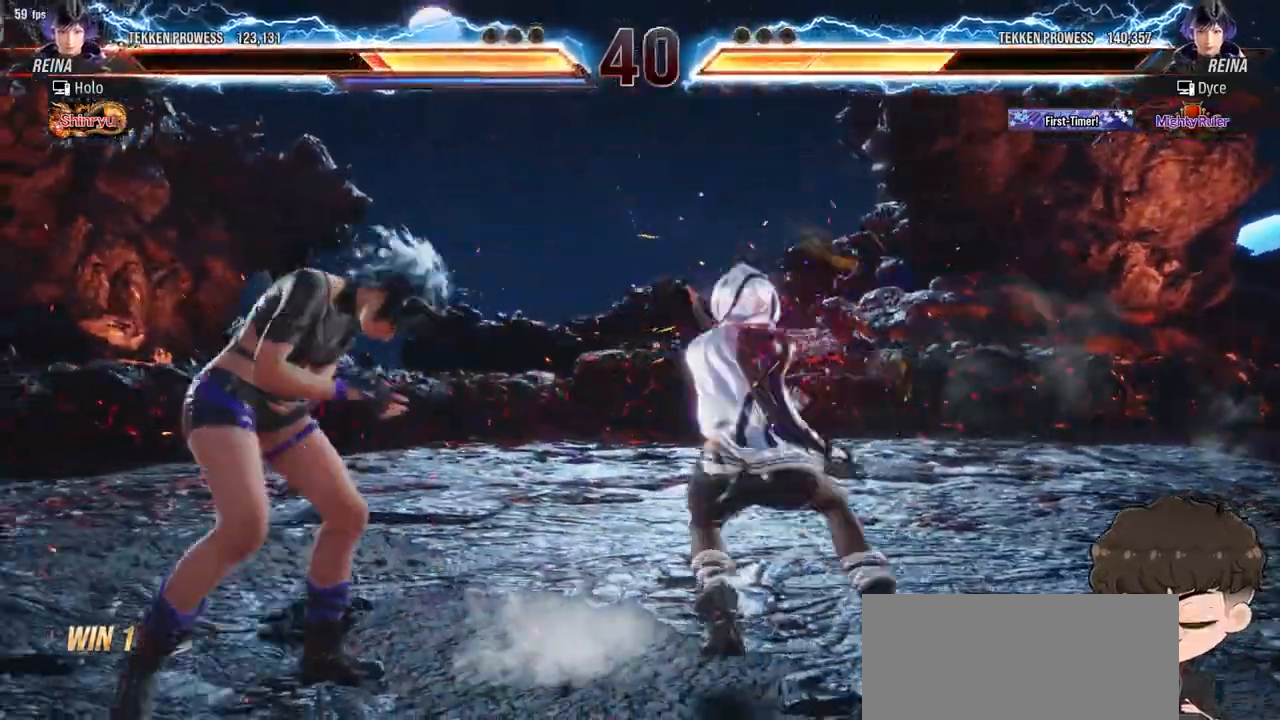
{"buttons": [], "events": [[33, "CROSS", "down"], [33, "SQUARE", "down"], [83, "CROSS", "up"], [83, "SQUARE", "up"], [150, "CROSS", "down"], [150, "SQUARE", "down"], [183, "CROSS", "up"], [183, "SQUARE", "up"], [233, "CROSS", "down"], [250, "SQUARE", "down"], [300, "CROSS", "up"], [317, "SQUARE", "up"], [367, "SQUARE", "down"], [400, "SQUARE", "up"]]}
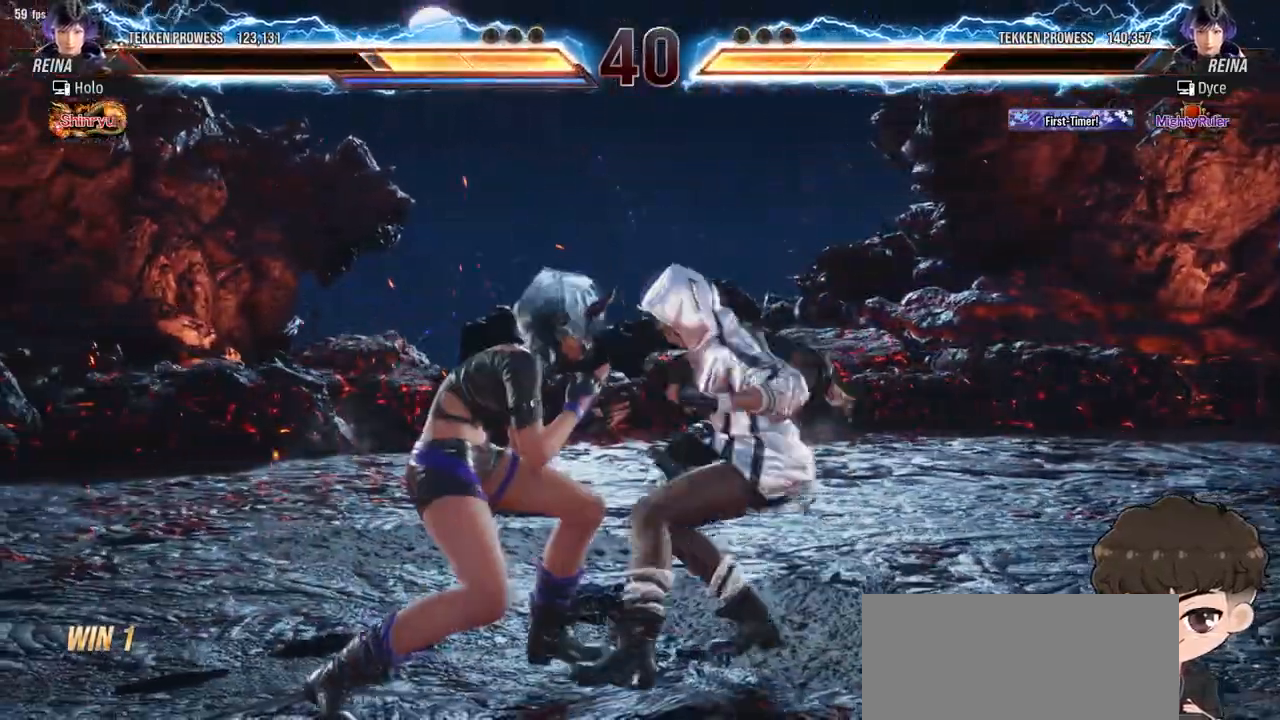
{"buttons": ["DPAD_RIGHT"], "events": [[100, "DPAD_RIGHT", "down"]]}
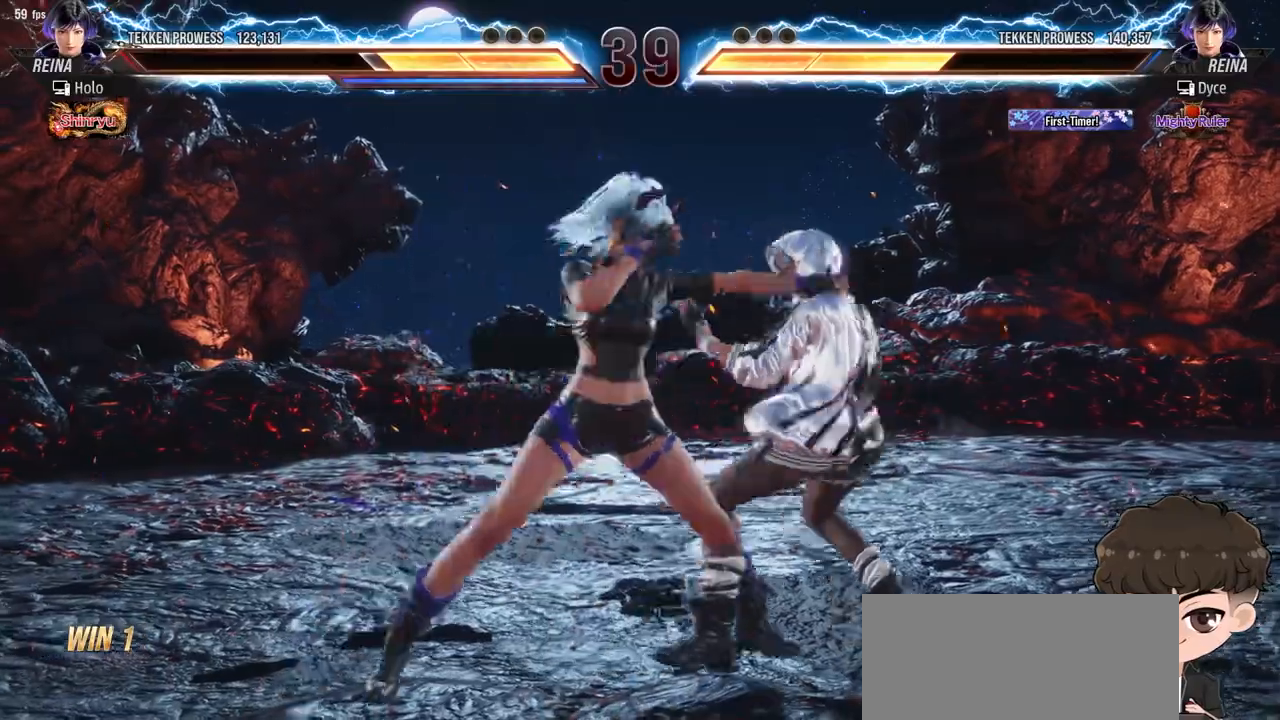
{"buttons": ["DPAD_DOWN", "DPAD_RIGHT"], "events": [[333, "DPAD_DOWN", "down"]]}
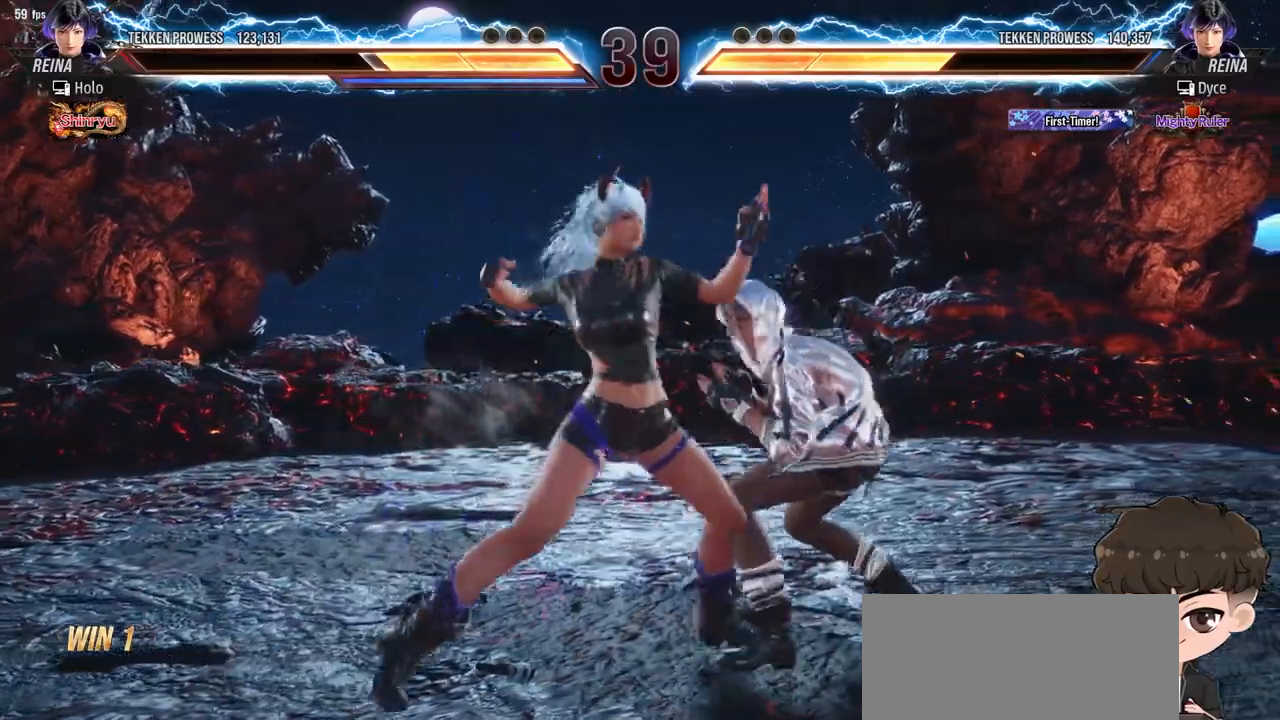
{"buttons": [], "events": [[50, "DPAD_DOWN", "up"], [167, "DPAD_RIGHT", "up"], [300, "SQUARE", "down"], [350, "SQUARE", "up"], [417, "SQUARE", "down"], [483, "SQUARE", "up"]]}
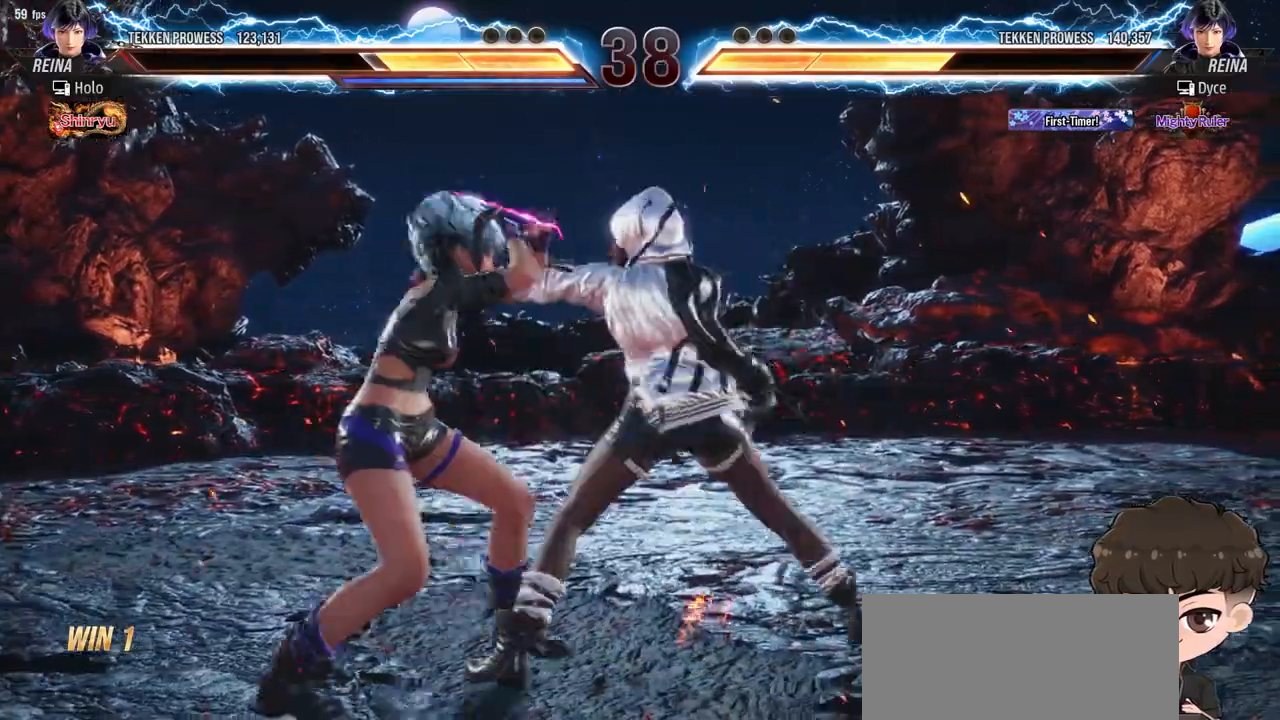
{"buttons": ["DPAD_RIGHT"], "events": [[17, "SQUARE", "down"], [67, "SQUARE", "up"], [167, "TRIANGLE", "down"], [267, "TRIANGLE", "up"], [483, "DPAD_RIGHT", "down"]]}
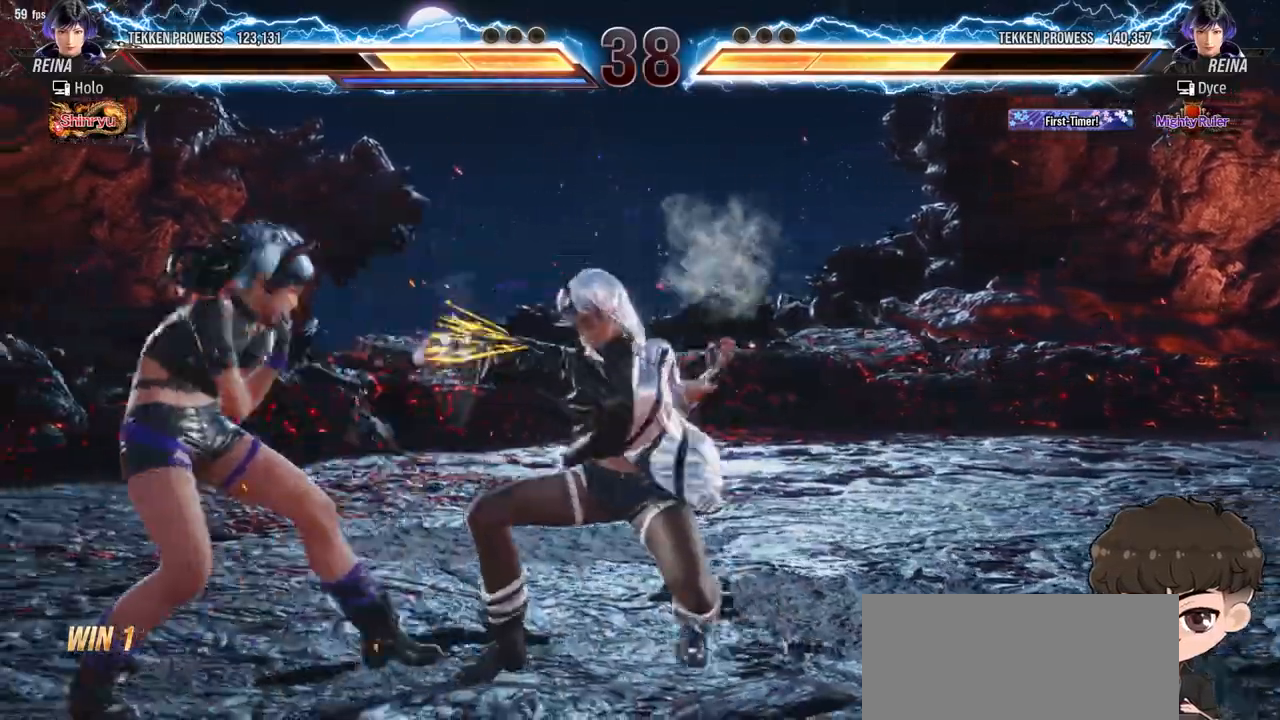
{"buttons": ["DPAD_DOWN", "DPAD_RIGHT"], "events": [[317, "DPAD_DOWN", "down"]]}
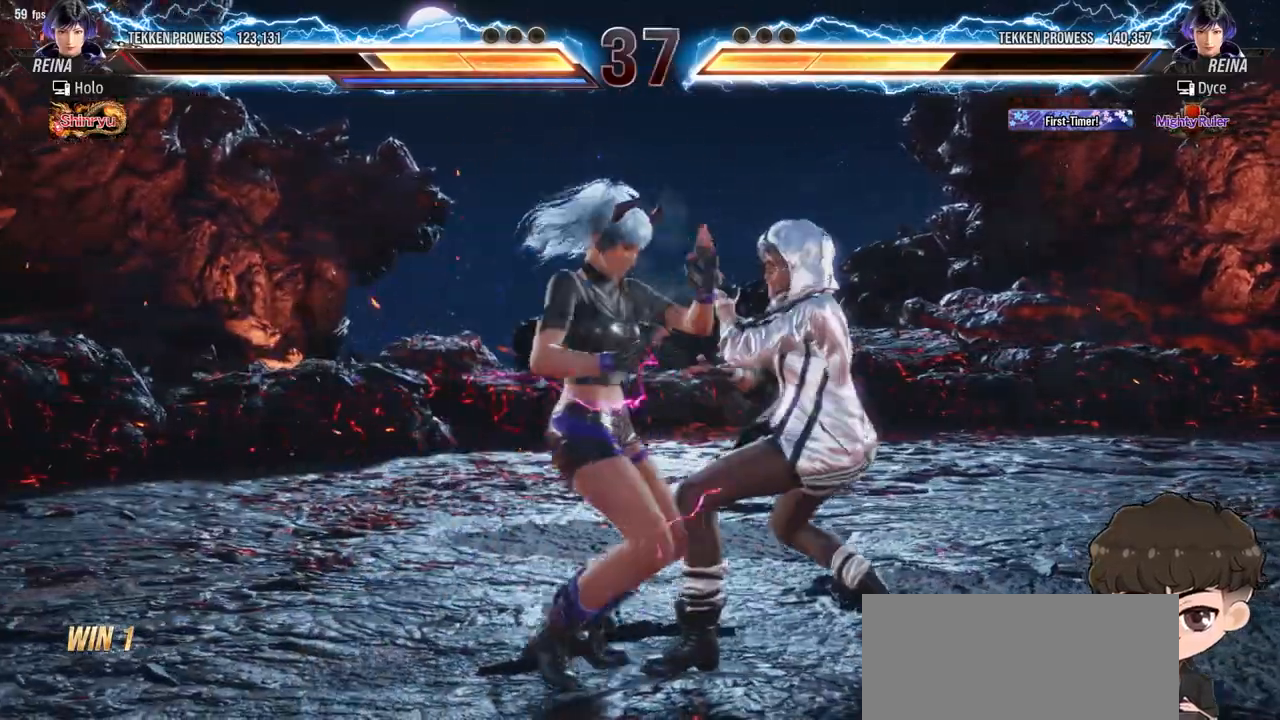
{"buttons": ["DPAD_RIGHT"], "events": [[233, "DPAD_DOWN", "up"]]}